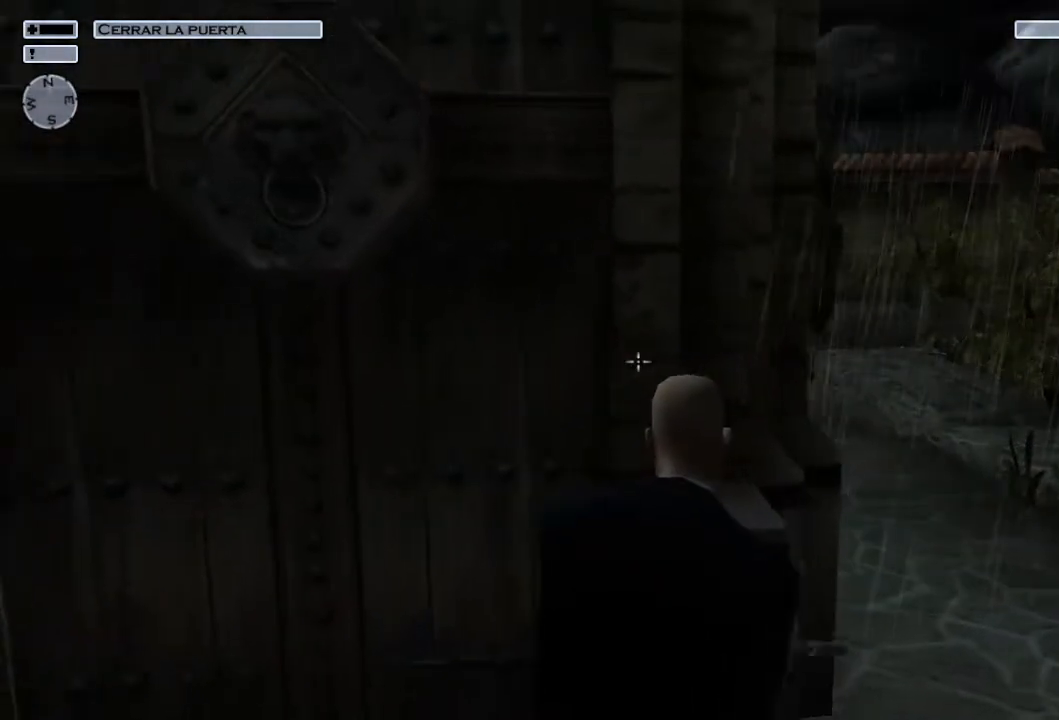
Gameplay with a controller (PlayStation layout); each line is a JSON object with the inputs held at the frame after it. "events" lists button and stick changes between this image and that frame as [ms after this image, input, new state], when the widget could be followed in between.
{"buttons": [], "left_stick": "up-right", "right_stick": "center", "events": []}
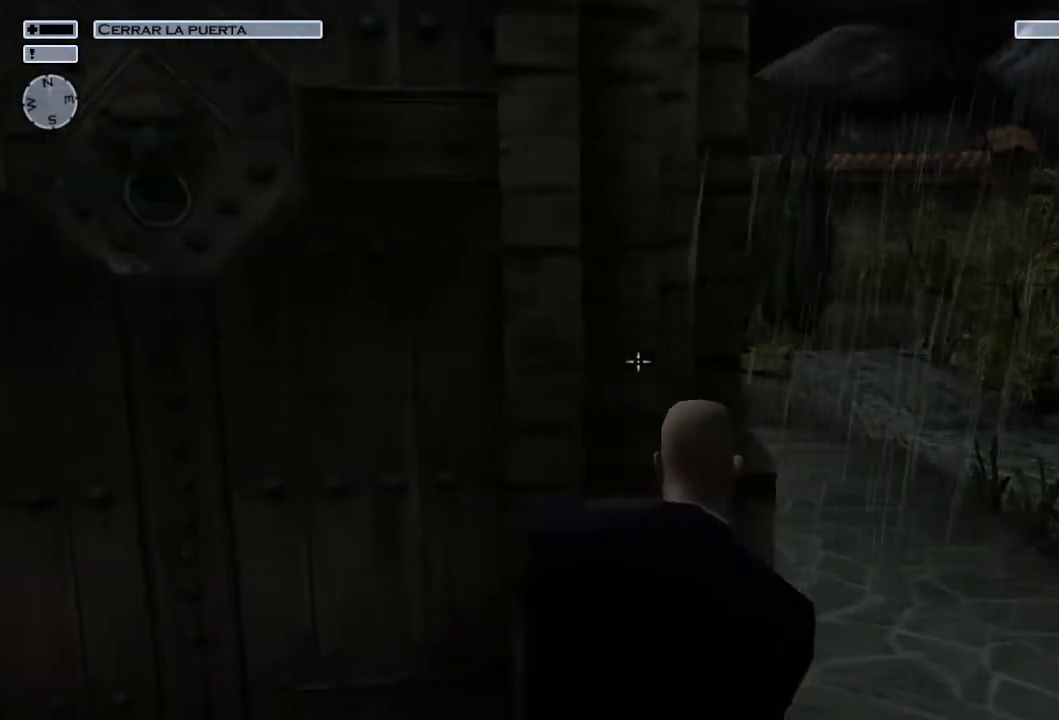
{"buttons": ["R3"], "left_stick": "up-right", "right_stick": "center", "events": [[500, "R3", "down"]]}
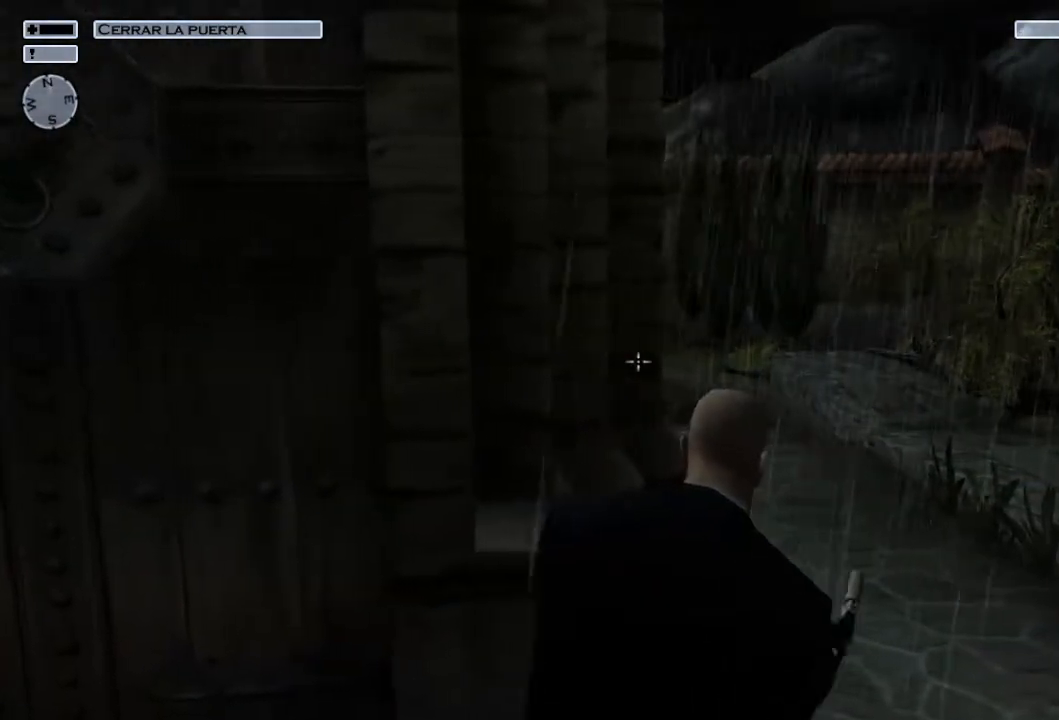
{"buttons": [], "left_stick": "up-right", "right_stick": "center", "events": [[117, "R3", "up"], [300, "right_stick", "left"], [467, "right_stick", "center"]]}
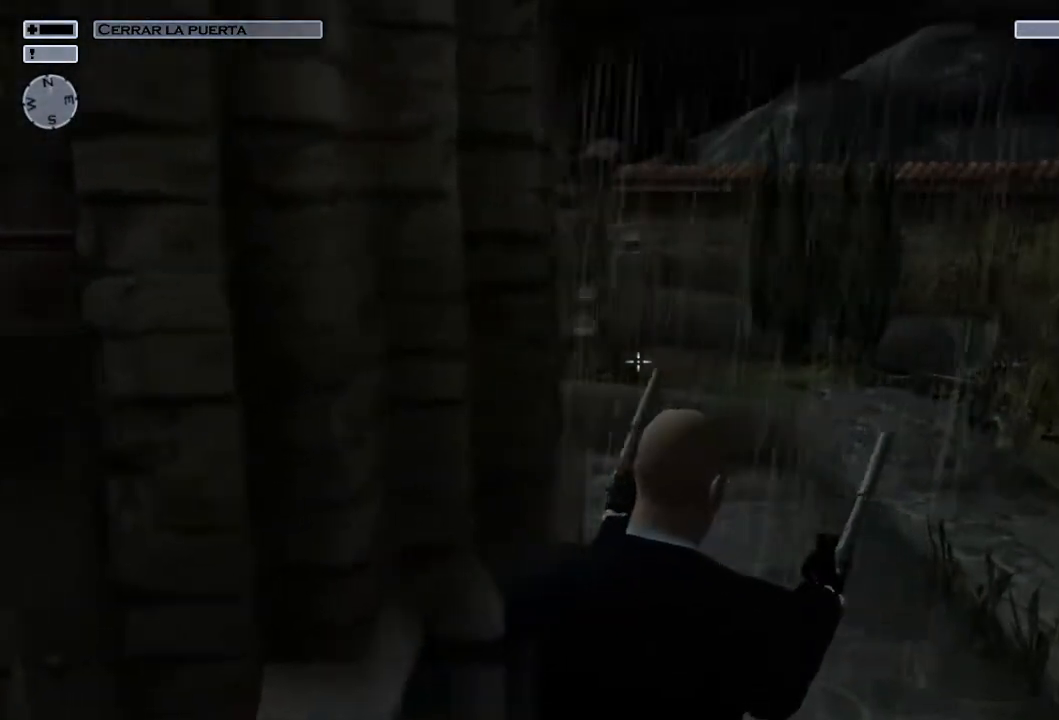
{"buttons": [], "left_stick": "up-right", "right_stick": "center", "events": []}
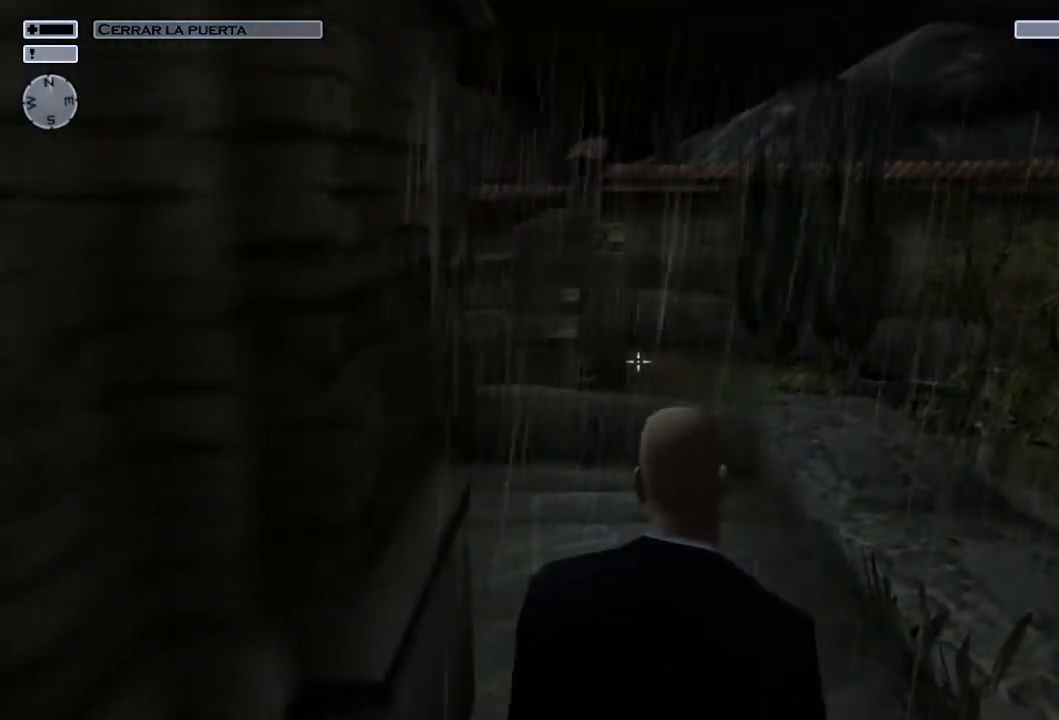
{"buttons": [], "left_stick": "up-right", "right_stick": "down", "events": [[433, "right_stick", "down"]]}
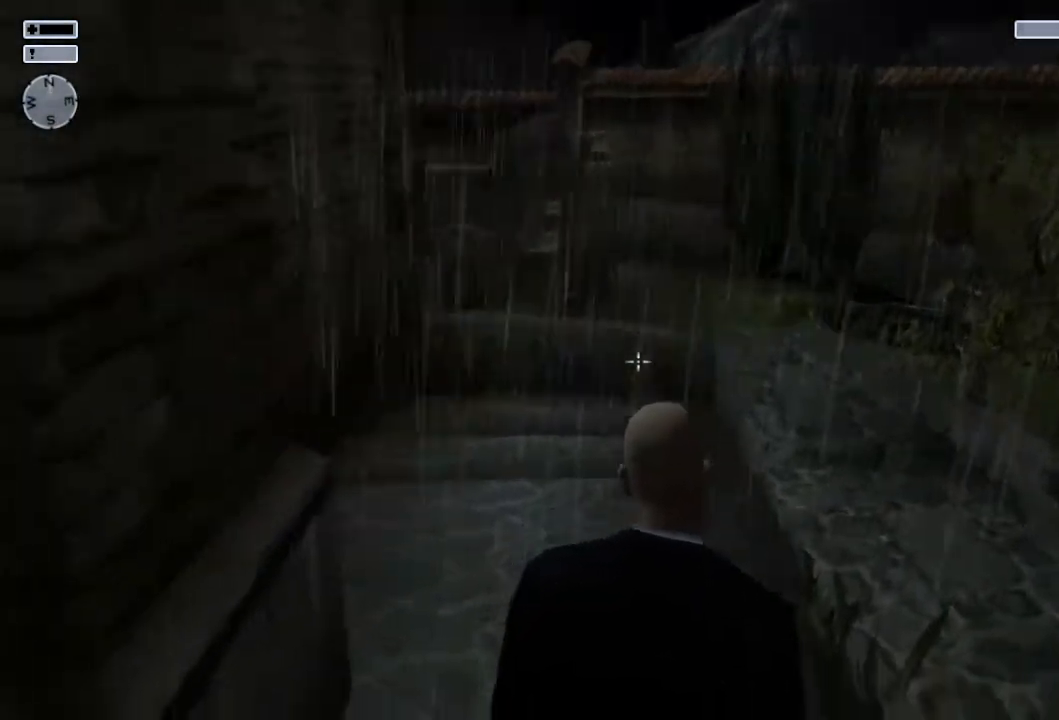
{"buttons": [], "left_stick": "up-right", "right_stick": "center", "events": [[67, "right_stick", "center"]]}
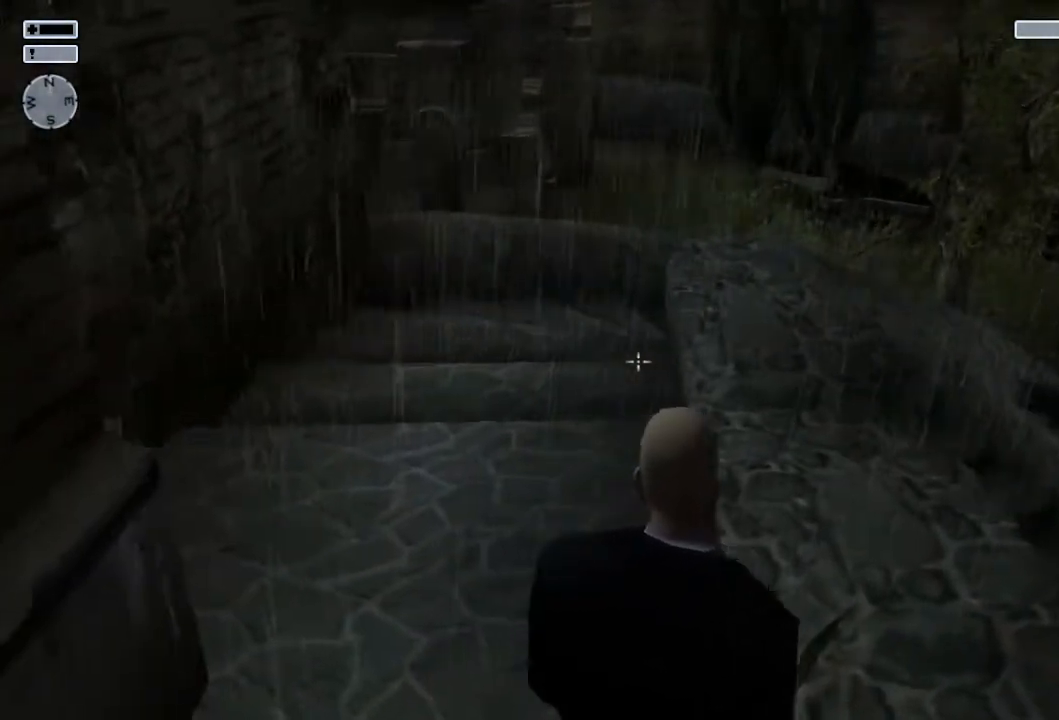
{"buttons": [], "left_stick": "up-right", "right_stick": "center", "events": [[317, "DPAD_DOWN", "down"], [483, "DPAD_DOWN", "up"]]}
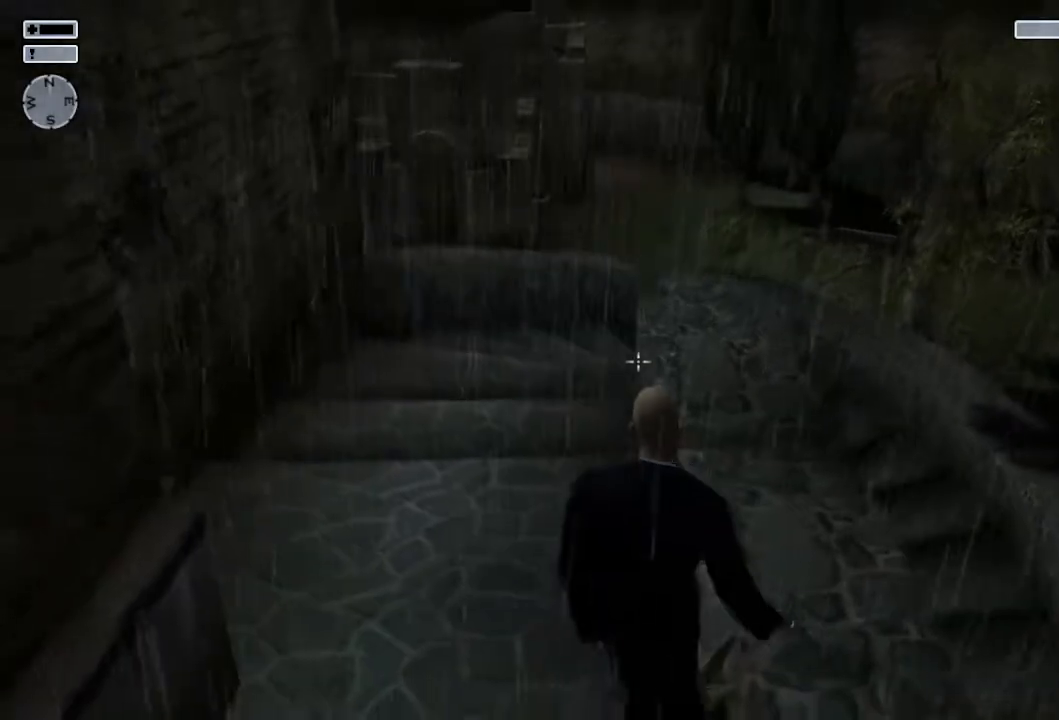
{"buttons": ["L2"], "left_stick": "up-right", "right_stick": "center", "events": [[450, "L2", "down"]]}
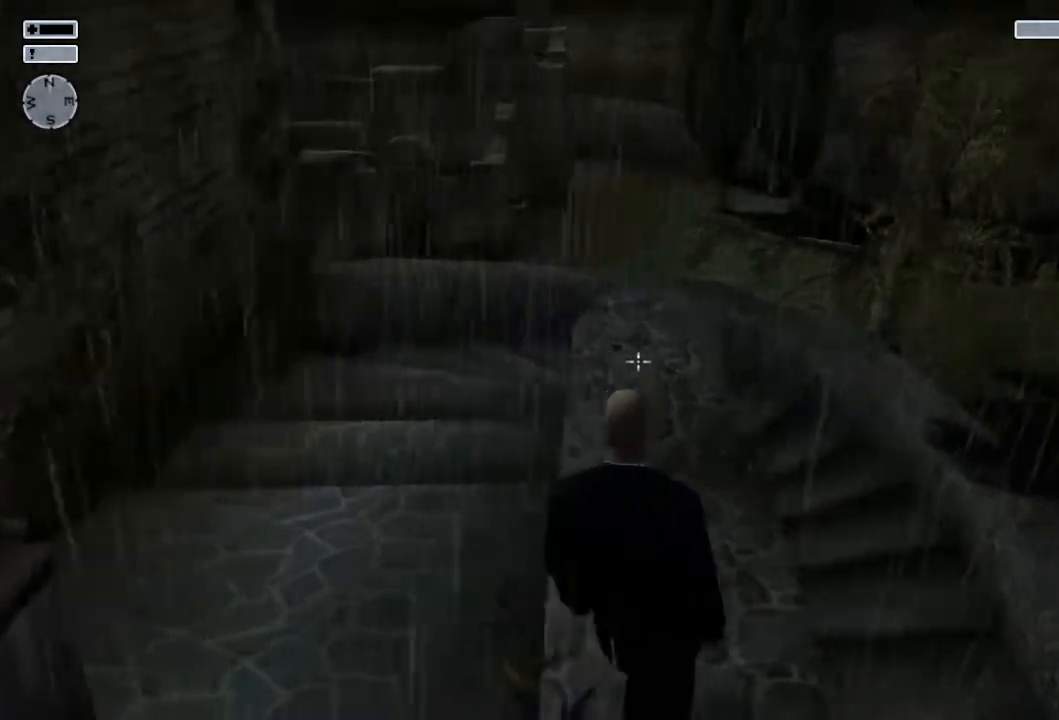
{"buttons": [], "left_stick": "up", "right_stick": "center", "events": [[133, "L2", "up"], [417, "left_stick", "up"]]}
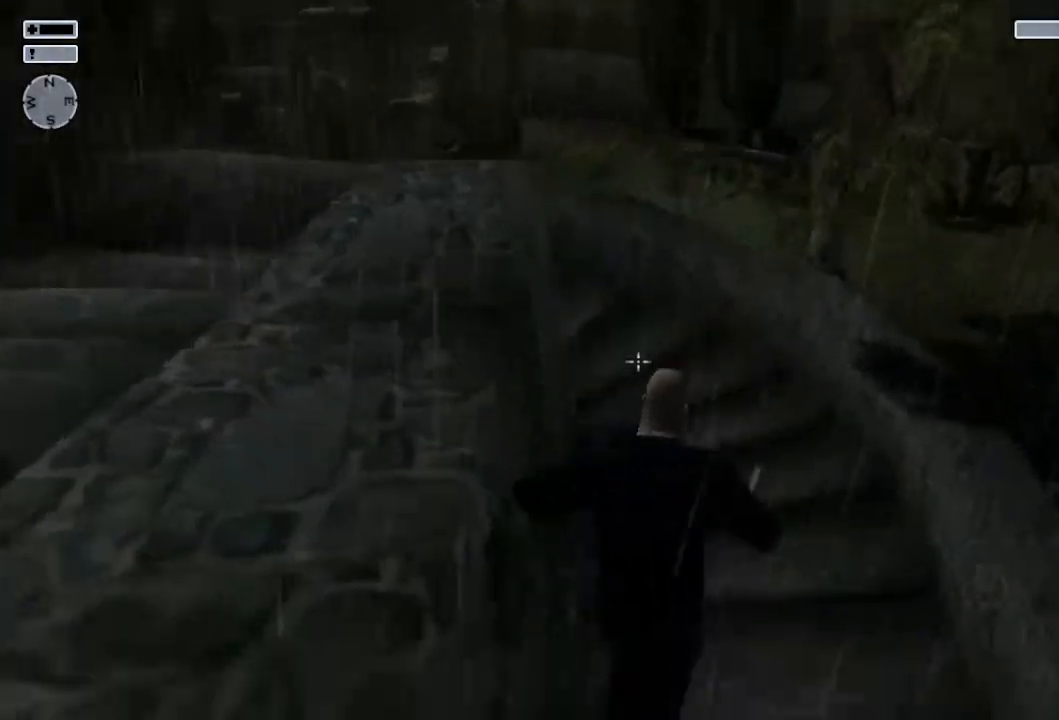
{"buttons": [], "left_stick": "down-right", "right_stick": "right", "events": [[67, "left_stick", "center"], [133, "left_stick", "down"], [267, "L2", "down"], [267, "right_stick", "right"], [300, "left_stick", "down-right"], [383, "L2", "up"]]}
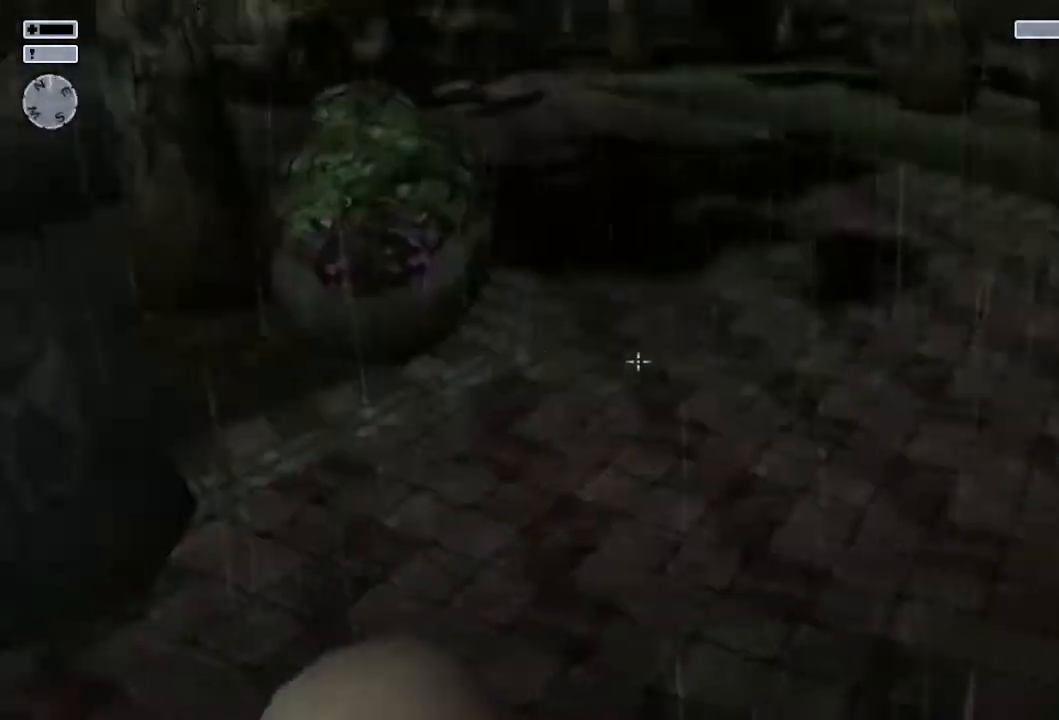
{"buttons": [], "left_stick": "up", "right_stick": "left", "events": [[67, "left_stick", "up-right"], [100, "L2", "down"], [183, "right_stick", "center"], [250, "L2", "up"], [250, "left_stick", "up"], [350, "right_stick", "left"]]}
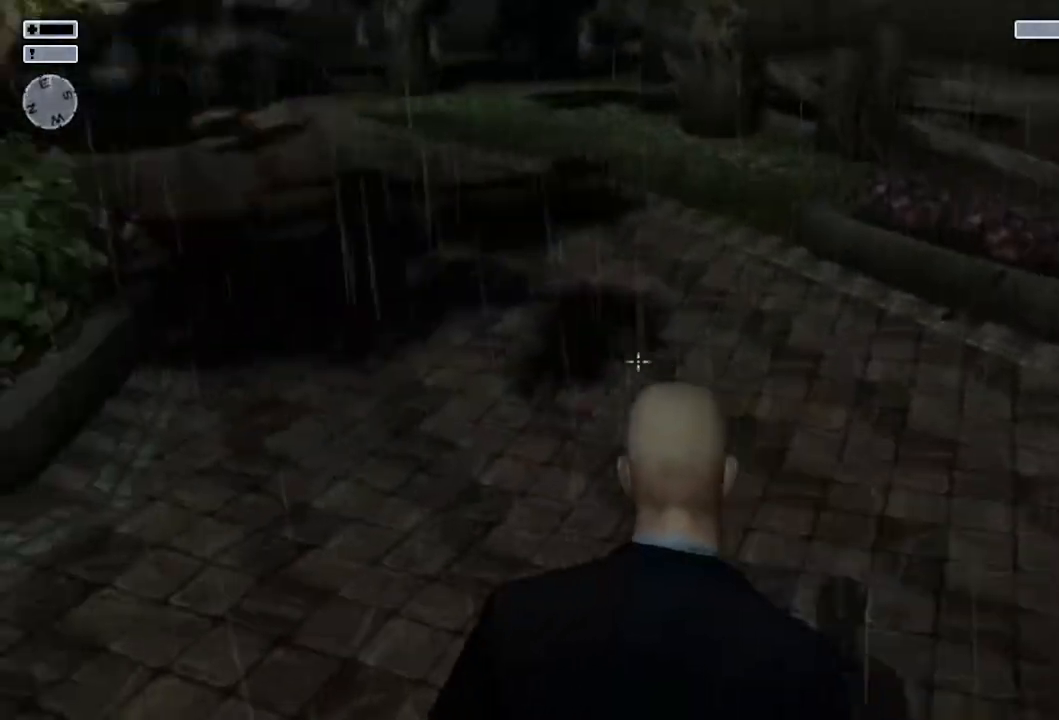
{"buttons": [], "left_stick": "up", "right_stick": "center", "events": [[50, "right_stick", "center"]]}
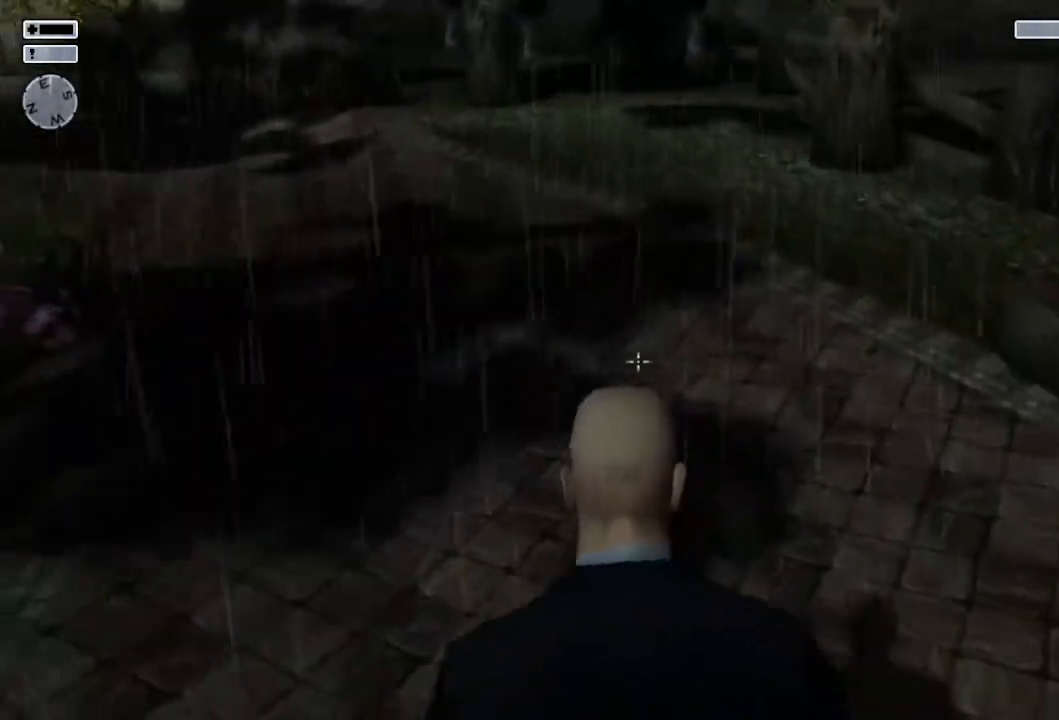
{"buttons": [], "left_stick": "up", "right_stick": "center", "events": [[50, "DPAD_DOWN", "down"], [167, "DPAD_DOWN", "up"]]}
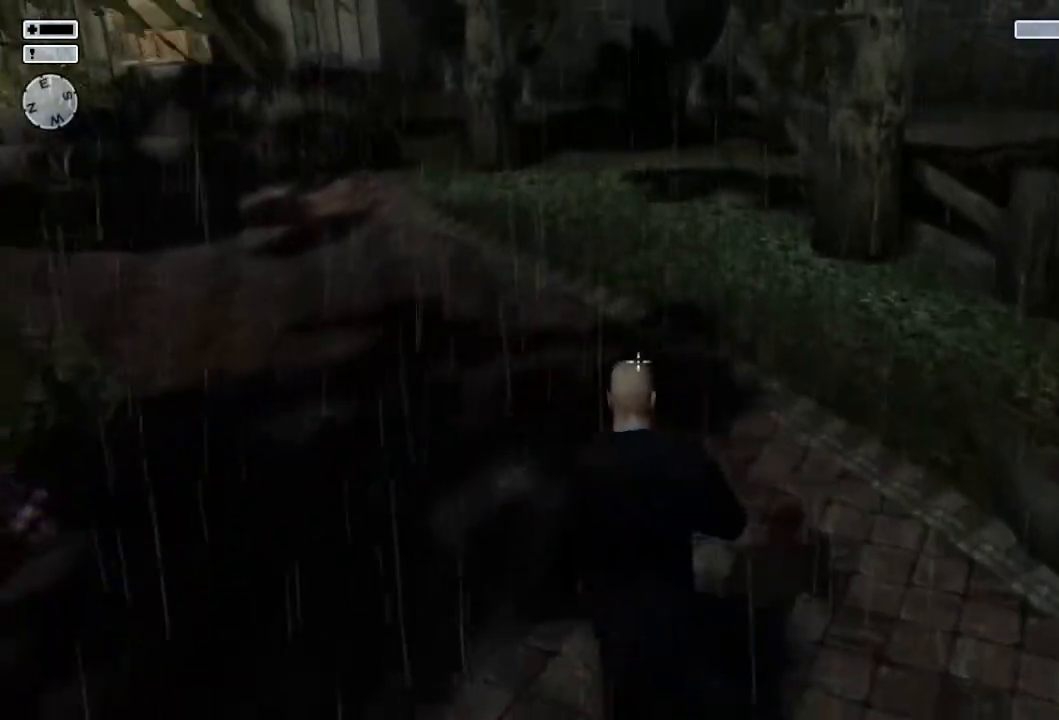
{"buttons": [], "left_stick": "up", "right_stick": "center", "events": [[50, "right_stick", "left"], [200, "right_stick", "center"]]}
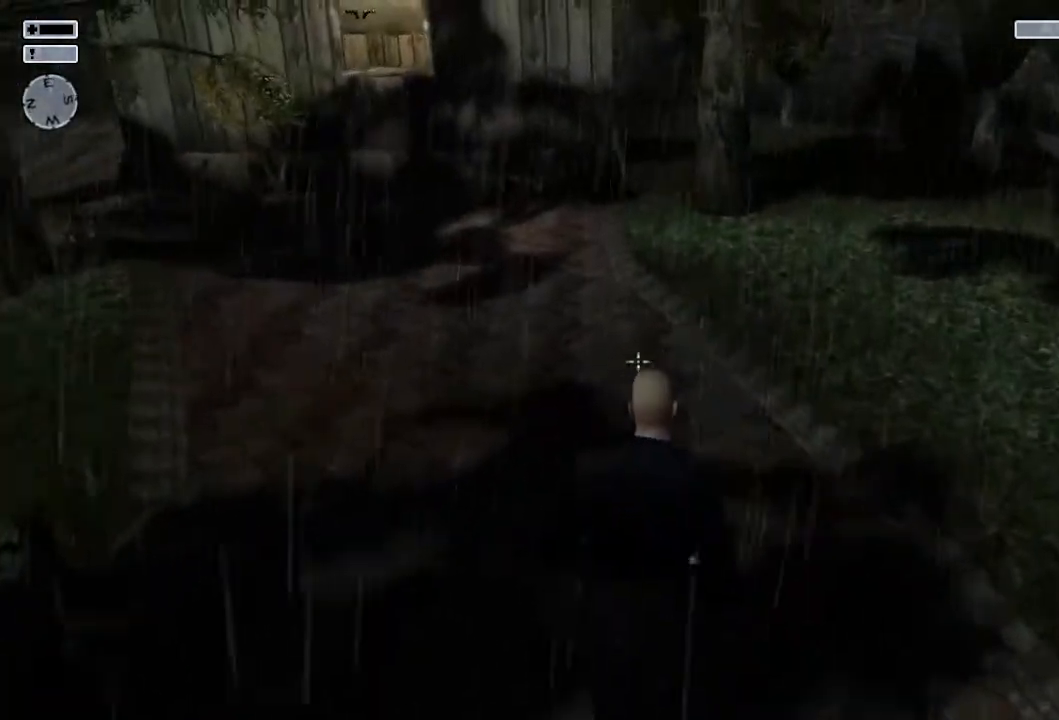
{"buttons": [], "left_stick": "up", "right_stick": "center", "events": [[200, "right_stick", "up"], [283, "right_stick", "center"]]}
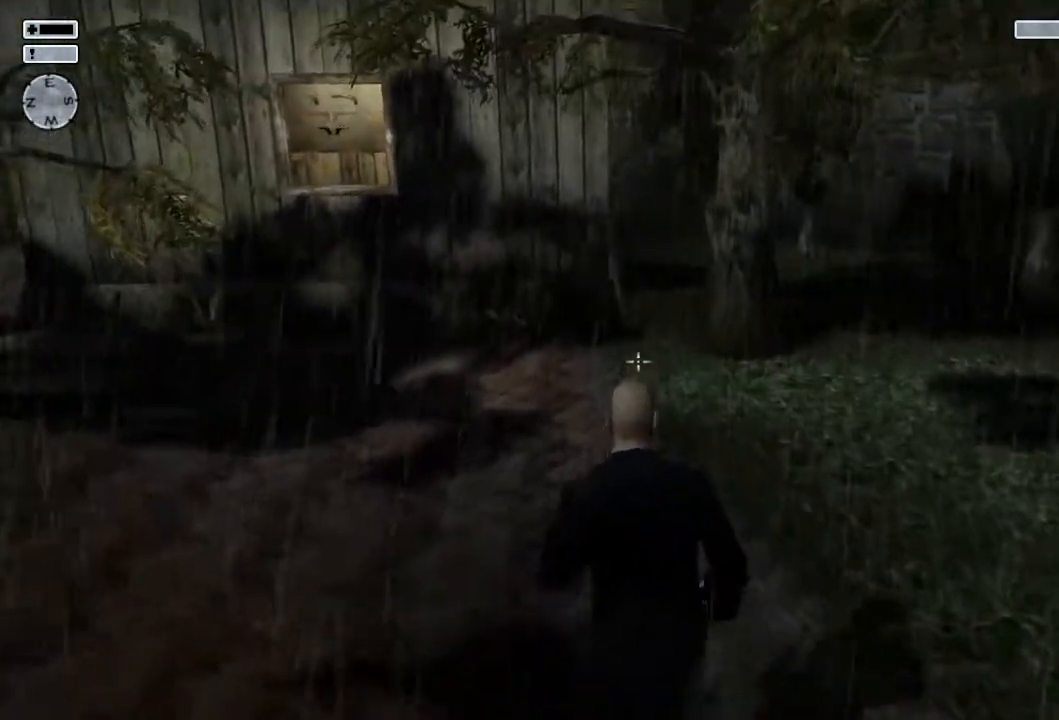
{"buttons": [], "left_stick": "up", "right_stick": "center", "events": []}
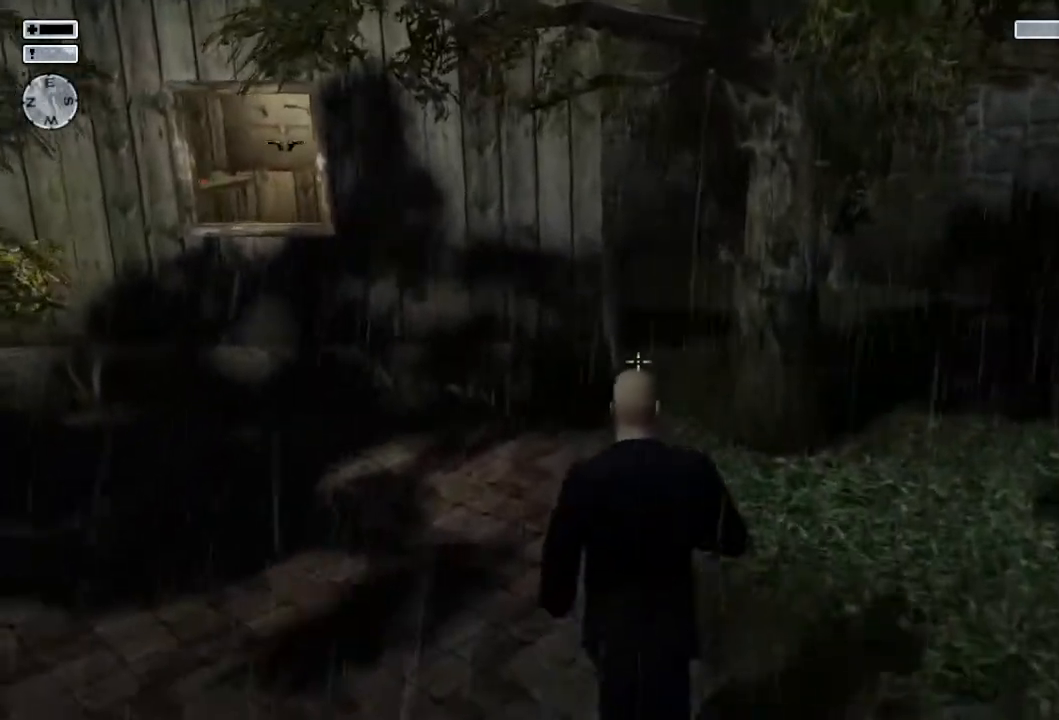
{"buttons": [], "left_stick": "up-left", "right_stick": "left", "events": [[433, "left_stick", "up-left"], [467, "right_stick", "left"]]}
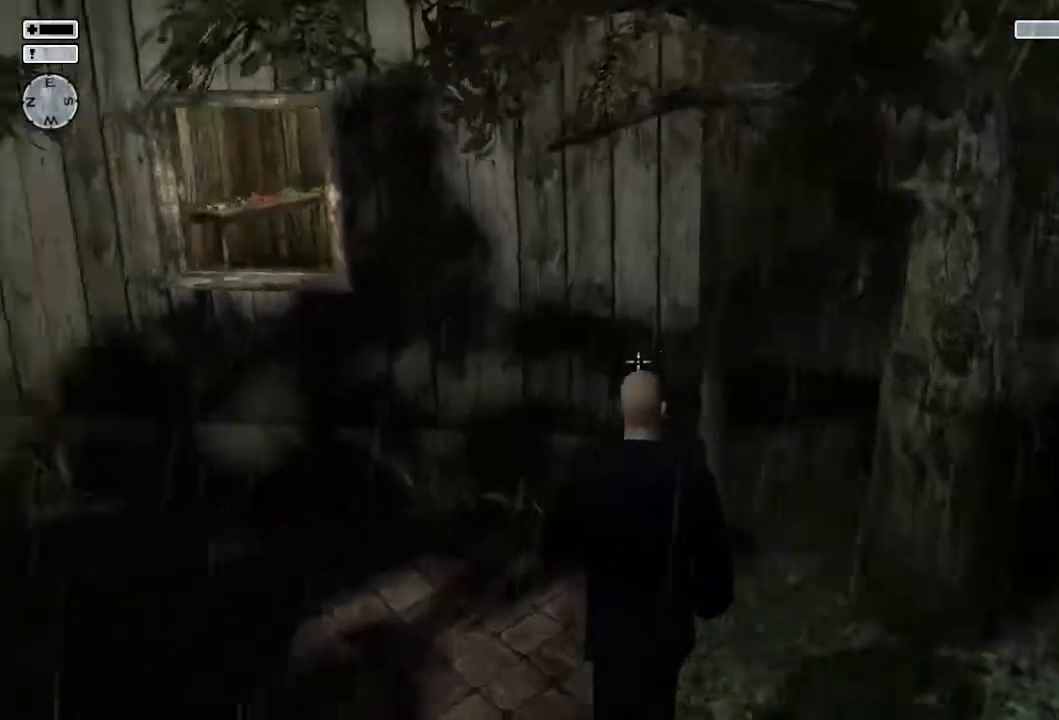
{"buttons": [], "left_stick": "up-left", "right_stick": "left", "events": []}
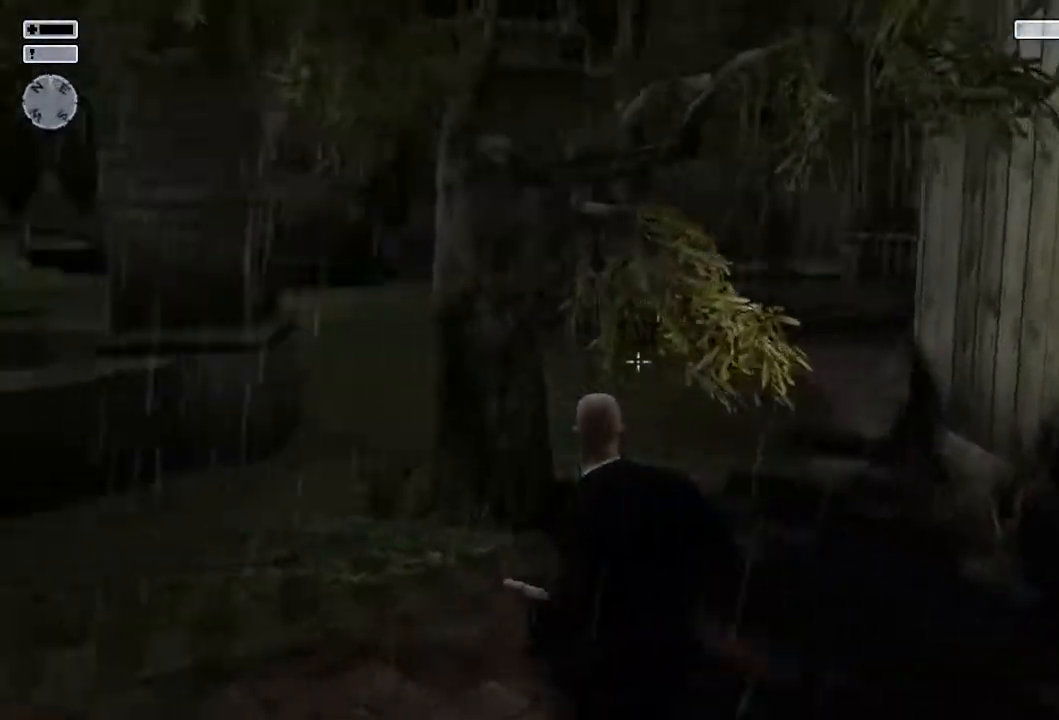
{"buttons": [], "left_stick": "up-right", "right_stick": "left", "events": [[17, "left_stick", "up"], [133, "left_stick", "up-right"], [250, "right_stick", "center"], [500, "right_stick", "left"]]}
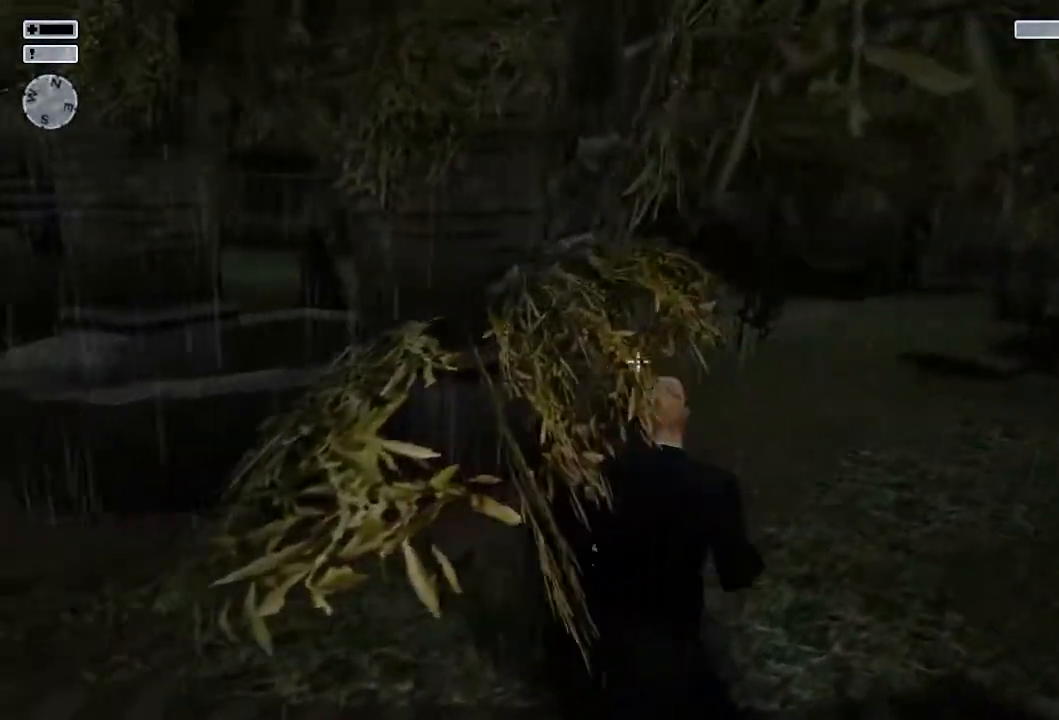
{"buttons": [], "left_stick": "right", "right_stick": "left", "events": [[183, "right_stick", "center"], [267, "left_stick", "right"], [383, "right_stick", "left"]]}
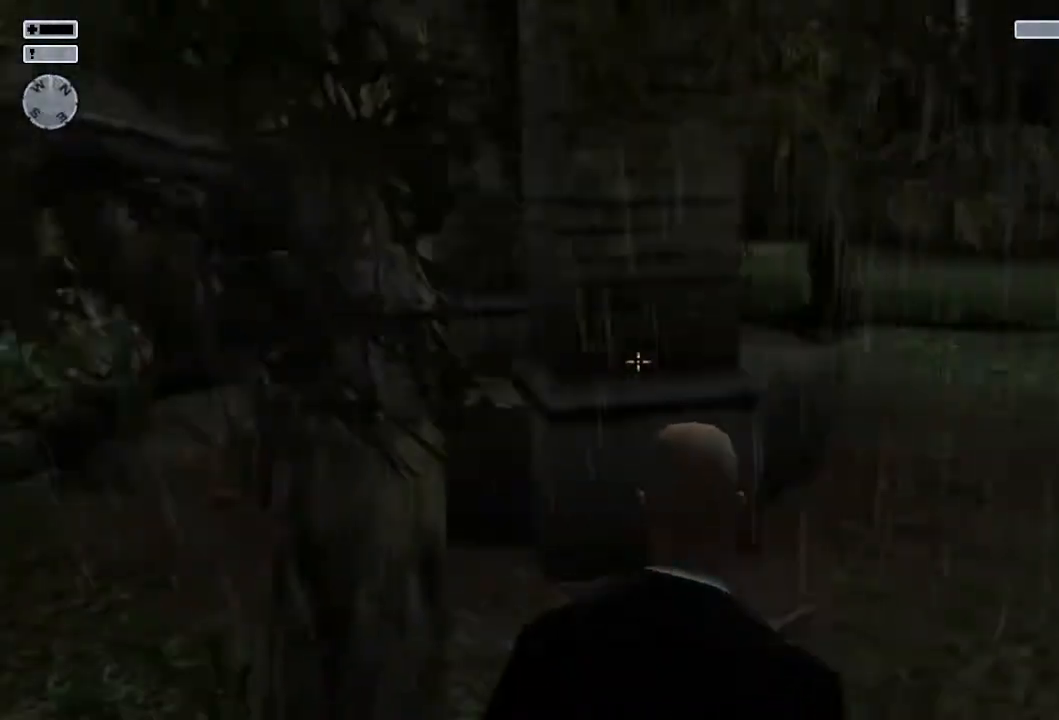
{"buttons": [], "left_stick": "down-right", "right_stick": "center", "events": [[33, "right_stick", "center"], [67, "left_stick", "down-right"]]}
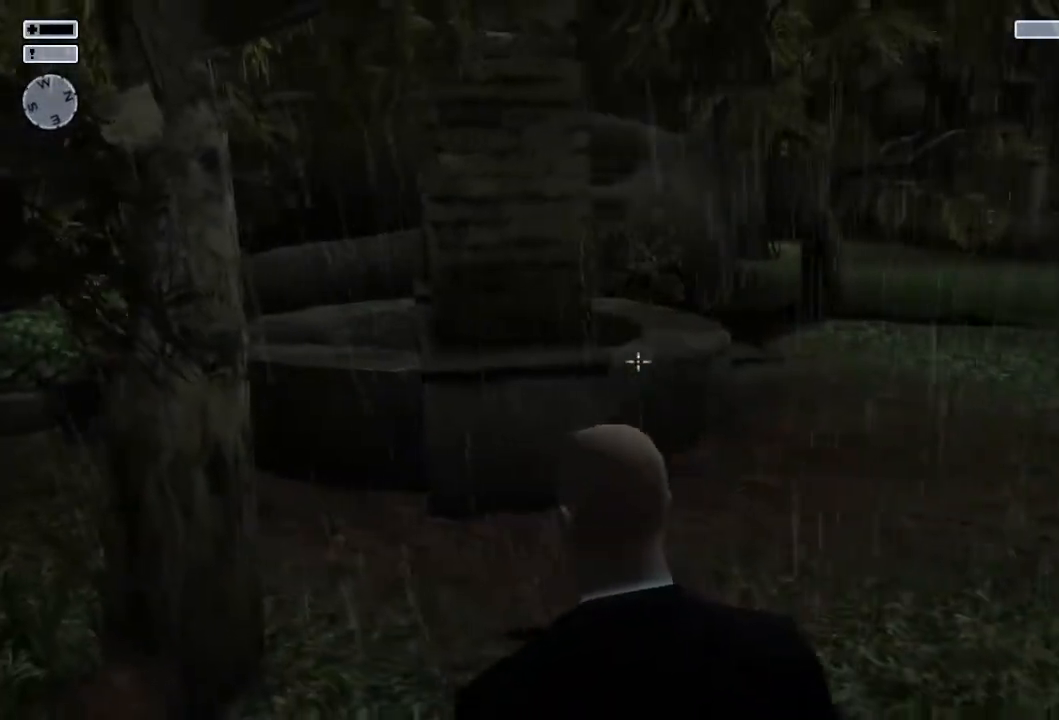
{"buttons": [], "left_stick": "down-right", "right_stick": "center", "events": []}
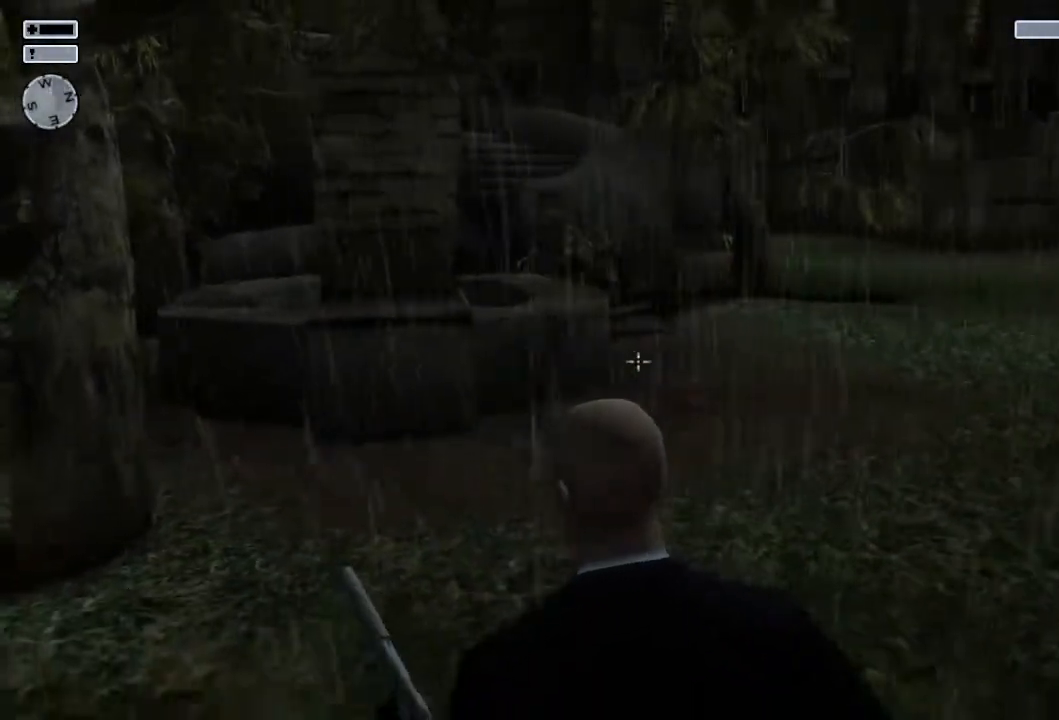
{"buttons": [], "left_stick": "left", "right_stick": "left", "events": [[50, "left_stick", "down"], [83, "right_stick", "left"], [150, "left_stick", "down-left"], [467, "left_stick", "left"]]}
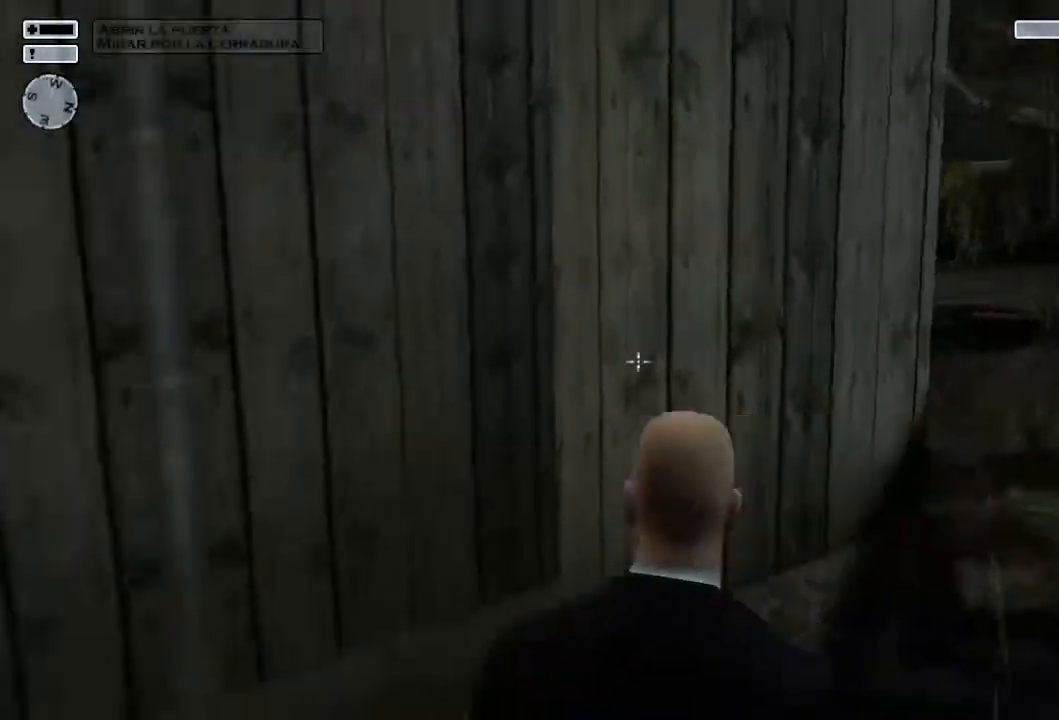
{"buttons": [], "left_stick": "up", "right_stick": "center", "events": [[133, "left_stick", "up-left"], [167, "right_stick", "center"], [283, "CROSS", "down"], [300, "left_stick", "up"], [350, "CROSS", "up"]]}
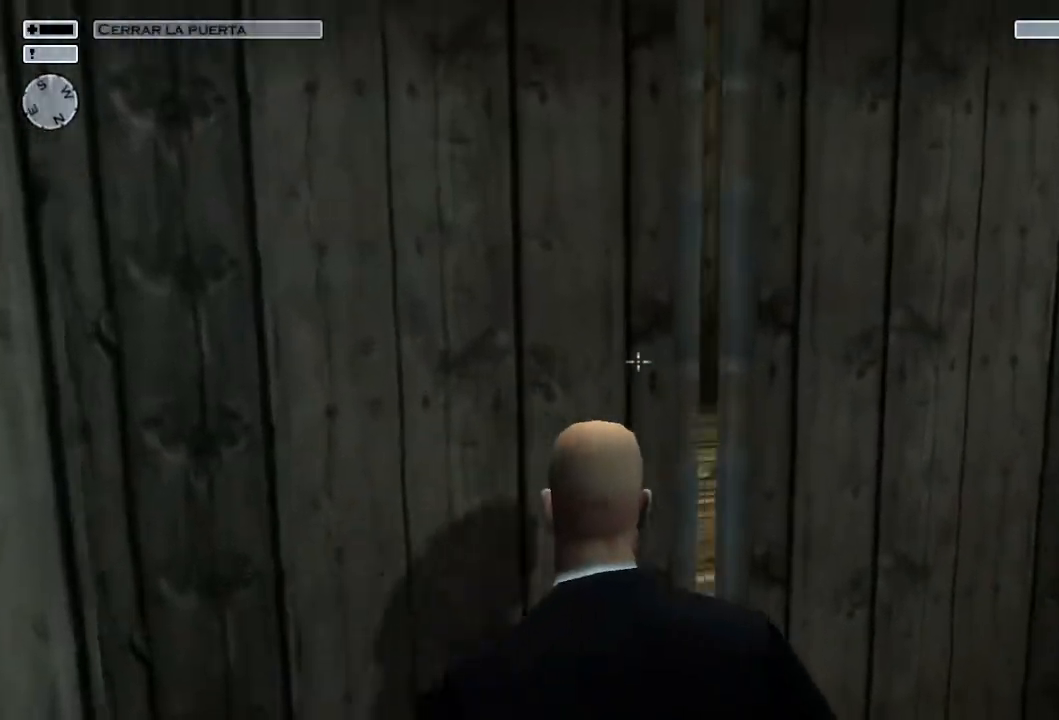
{"buttons": [], "left_stick": "center", "right_stick": "center", "events": [[33, "left_stick", "center"], [117, "right_stick", "left"], [283, "right_stick", "center"]]}
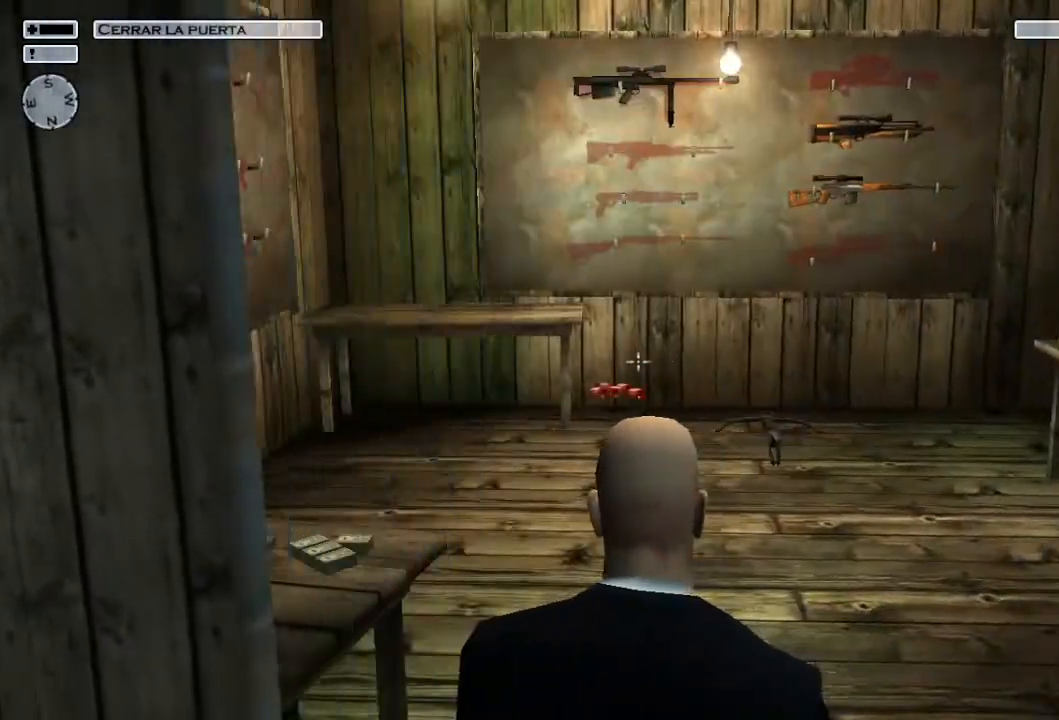
{"buttons": [], "left_stick": "up", "right_stick": "center", "events": [[50, "L2", "down"], [50, "left_stick", "up"], [233, "L2", "up"]]}